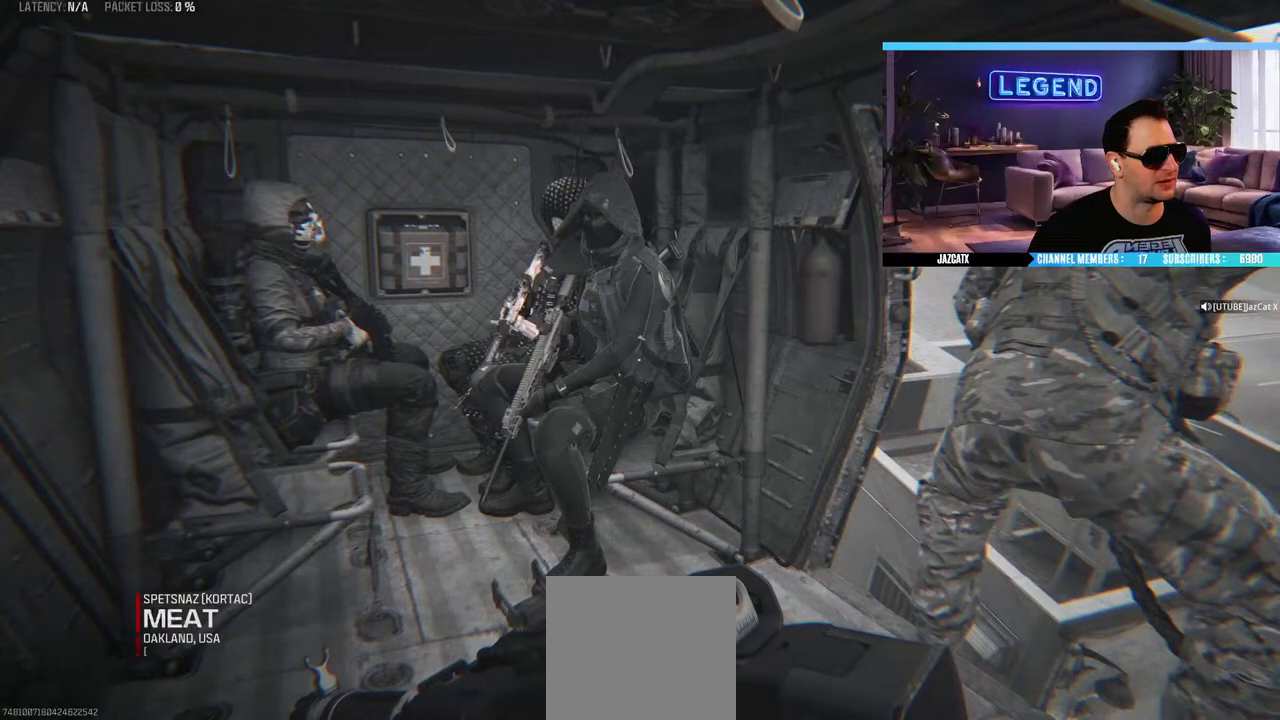
Gameplay with a controller (PlayStation layout); each line is a JSON object with the inputs held at the frame after it. "events" lists button and stick changes between this image and that frame as [ms after this image, input, new state], when the widget could be followed in between.
{"buttons": ["R1"], "left_stick": "center", "right_stick": "center", "events": [[100, "R1", "down"]]}
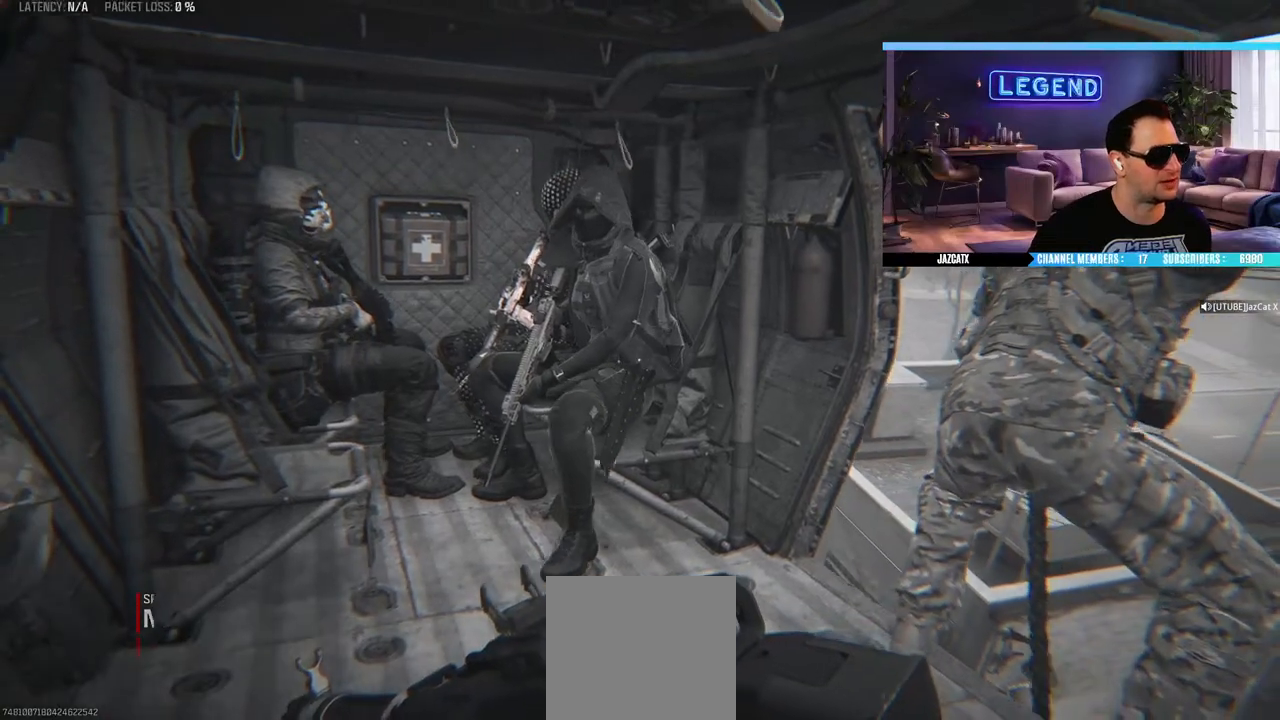
{"buttons": ["L1"], "left_stick": "center", "right_stick": "center", "events": [[300, "R1", "up"], [483, "L1", "down"]]}
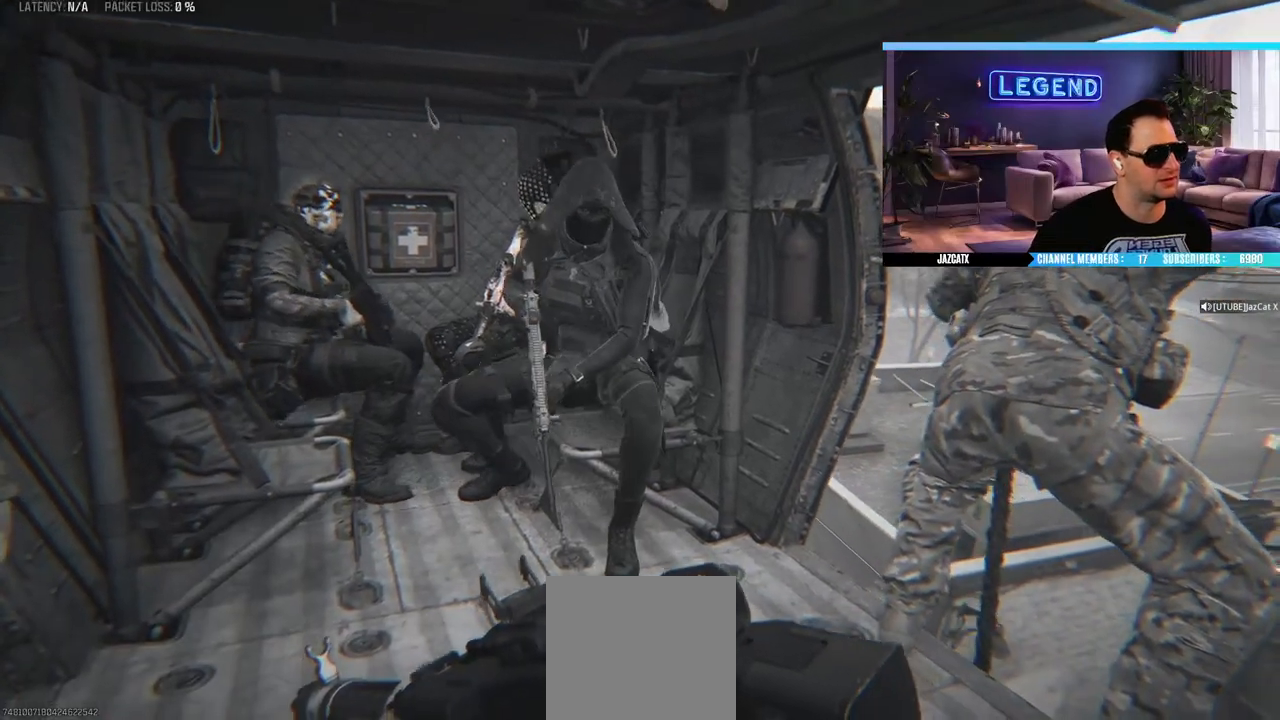
{"buttons": ["L1"], "left_stick": "center", "right_stick": "center", "events": [[50, "L1", "up"], [333, "L1", "down"]]}
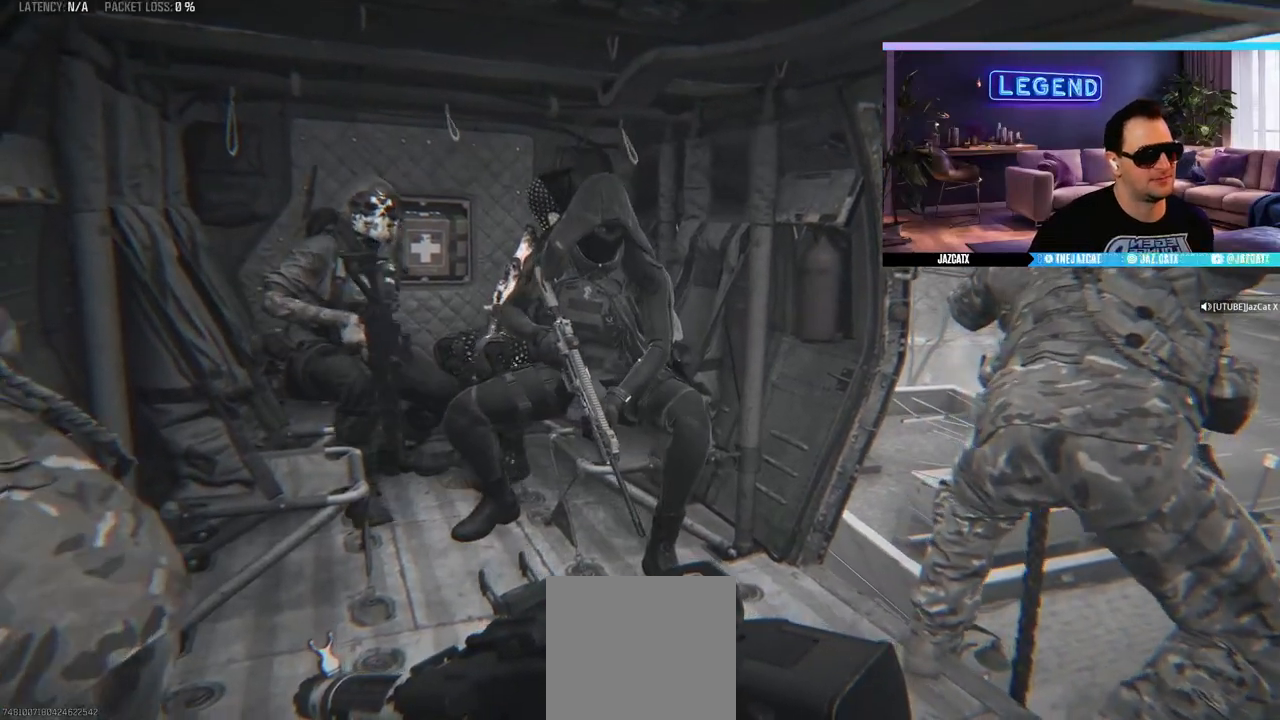
{"buttons": [], "left_stick": "center", "right_stick": "center", "events": [[183, "L1", "up"]]}